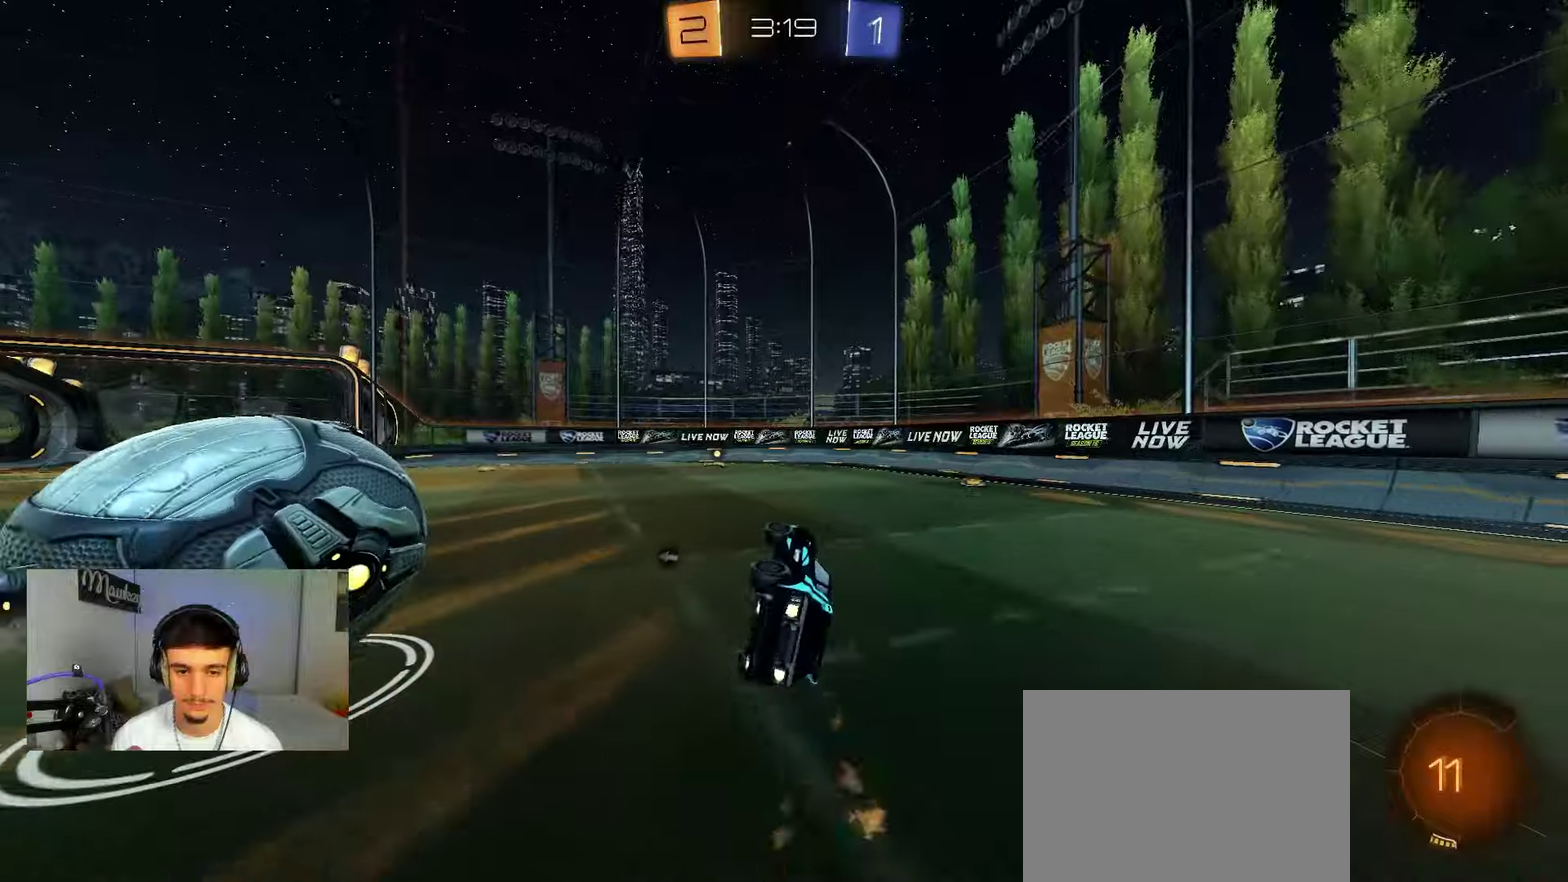
Gameplay with a controller (Xbox layout); each line is a JSON object with the inputs held at the frame after it (dt_ms = milliseconds from this image to that frame). "events" lists button and stick changes between this image and that frame as [ms after this image, input, new state], when the widget could be followed in between. Not read: L2 R2.
{"dt_ms": 400, "buttons": [], "left_stick": "center", "right_stick": "center", "events": [[67, "Y", "down"], [83, "A", "up"], [117, "B", "up"], [133, "X", "up"], [133, "Y", "up"], [150, "left_stick", "left"], [217, "left_stick", "center"]]}
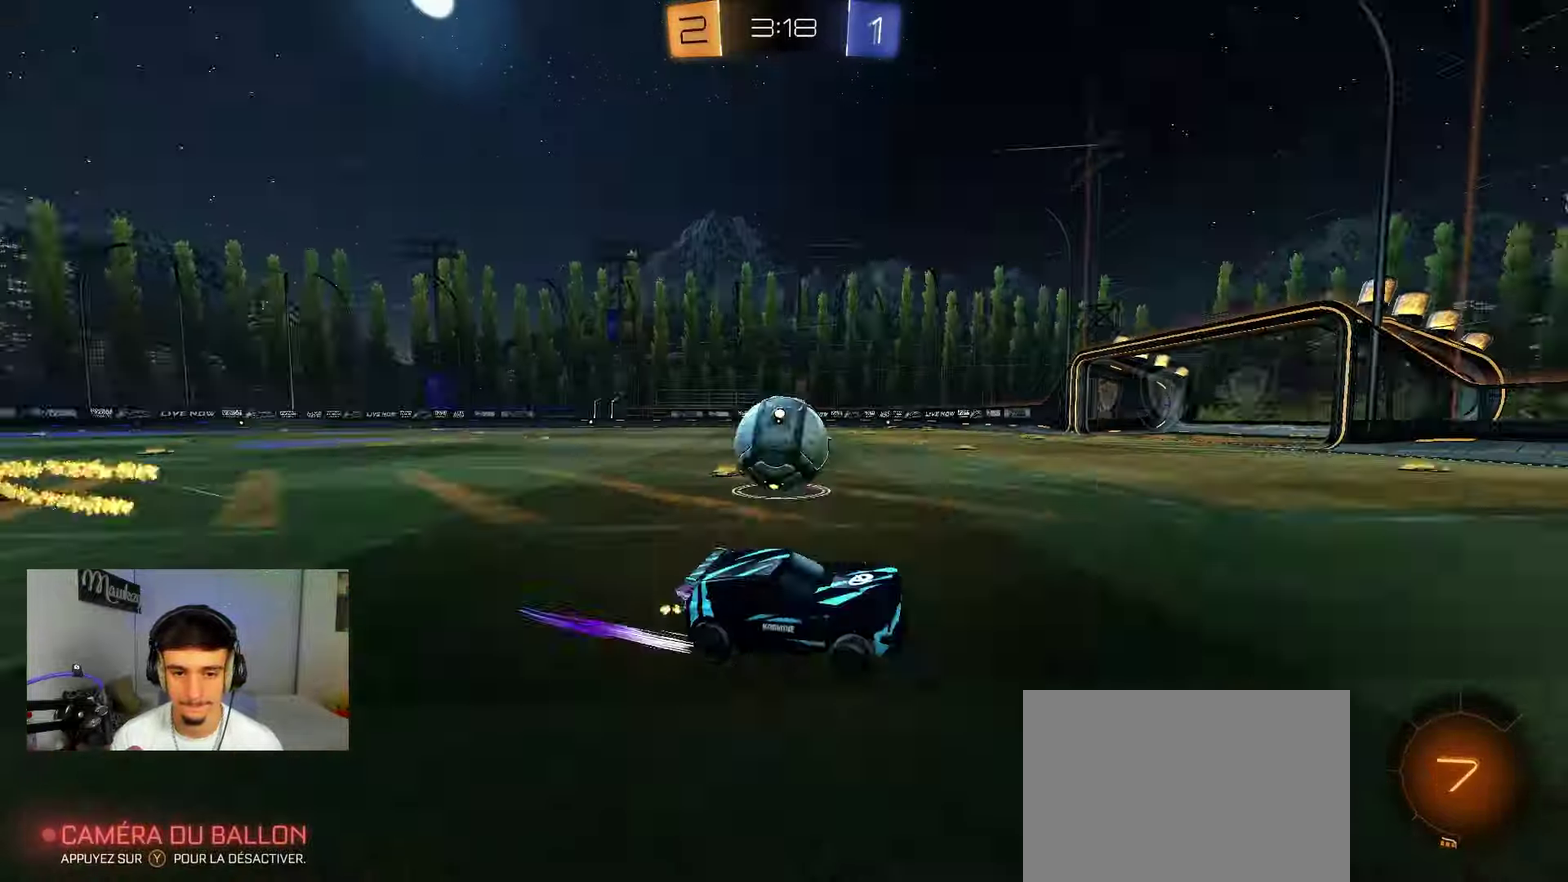
{"dt_ms": 400, "buttons": [], "left_stick": "left", "right_stick": "center", "events": [[33, "left_stick", "right"], [167, "left_stick", "center"], [267, "left_stick", "left"]]}
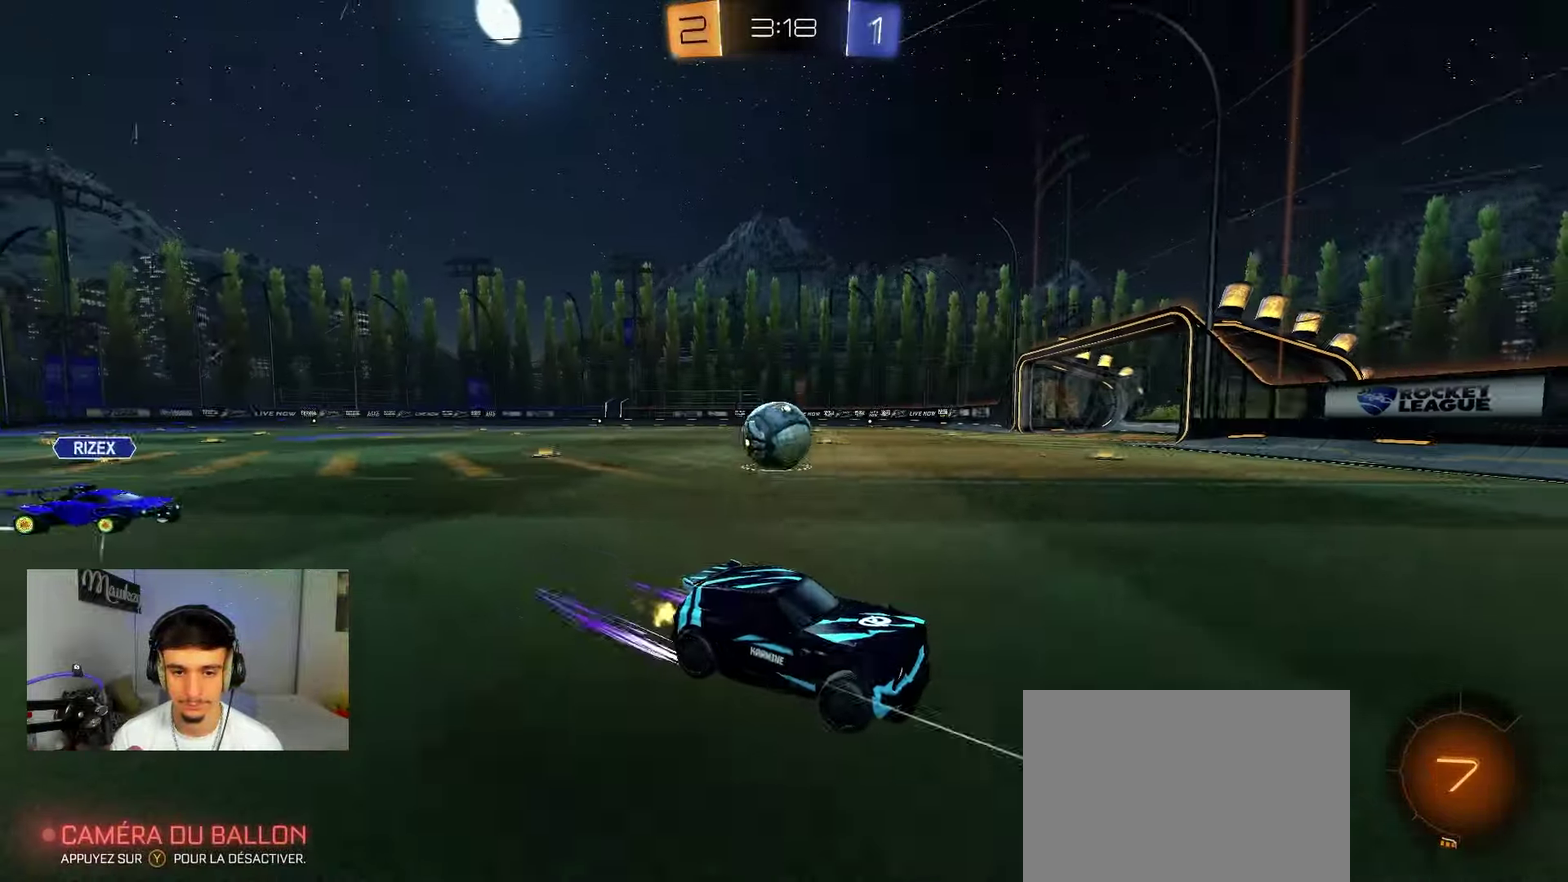
{"dt_ms": 600, "buttons": ["B"], "left_stick": "left", "right_stick": "center", "events": [[83, "X", "down"], [183, "X", "up"], [217, "B", "down"]]}
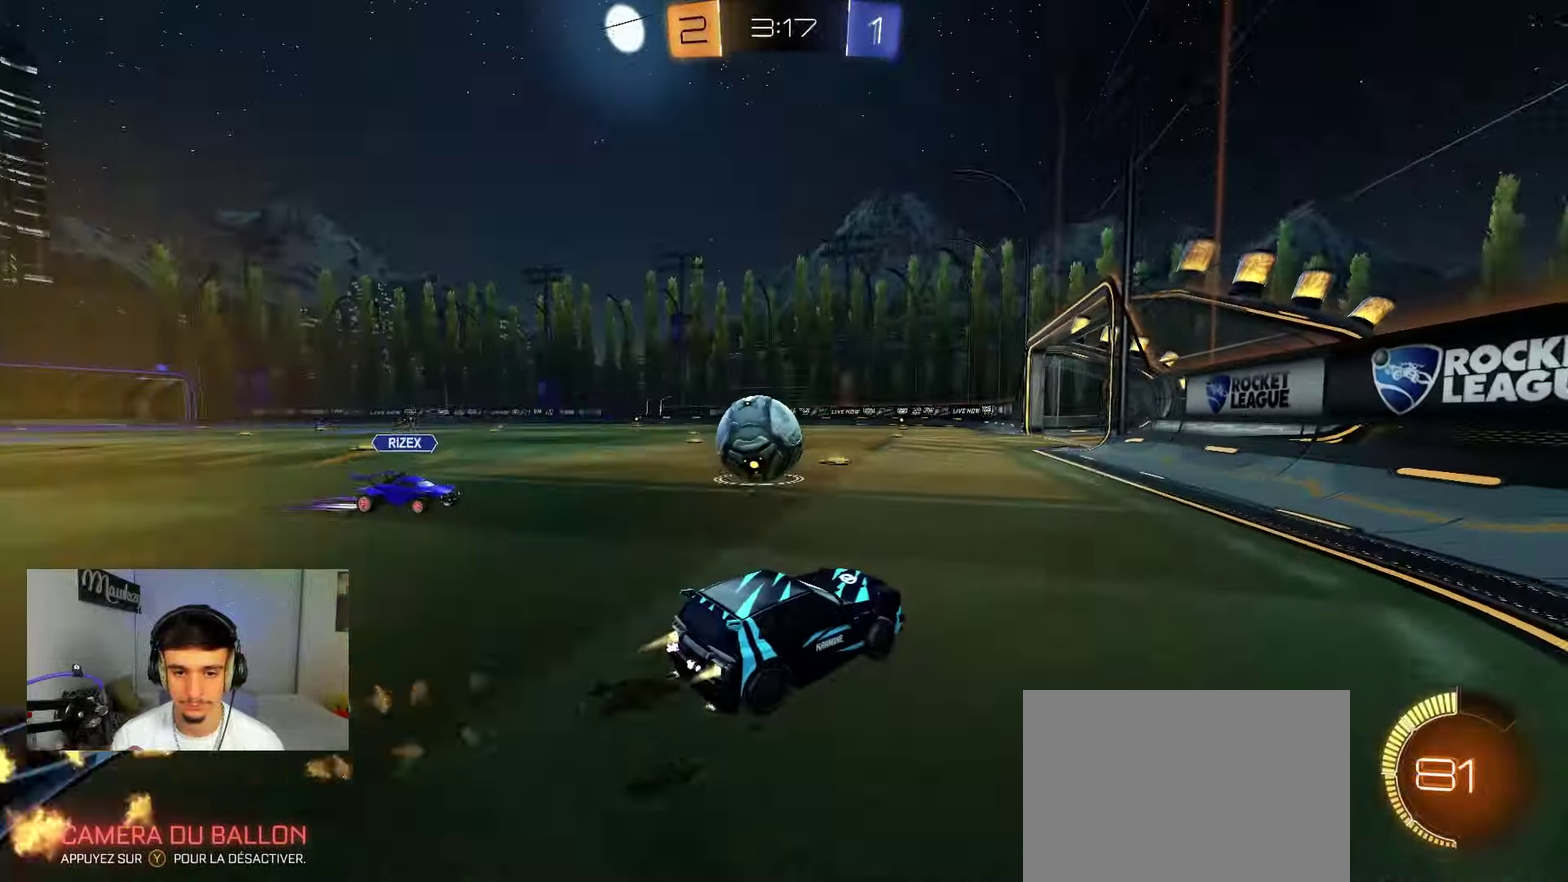
{"dt_ms": 600, "buttons": ["B"], "left_stick": "center", "right_stick": "center", "events": [[300, "left_stick", "up-left"], [450, "left_stick", "right"], [567, "left_stick", "center"]]}
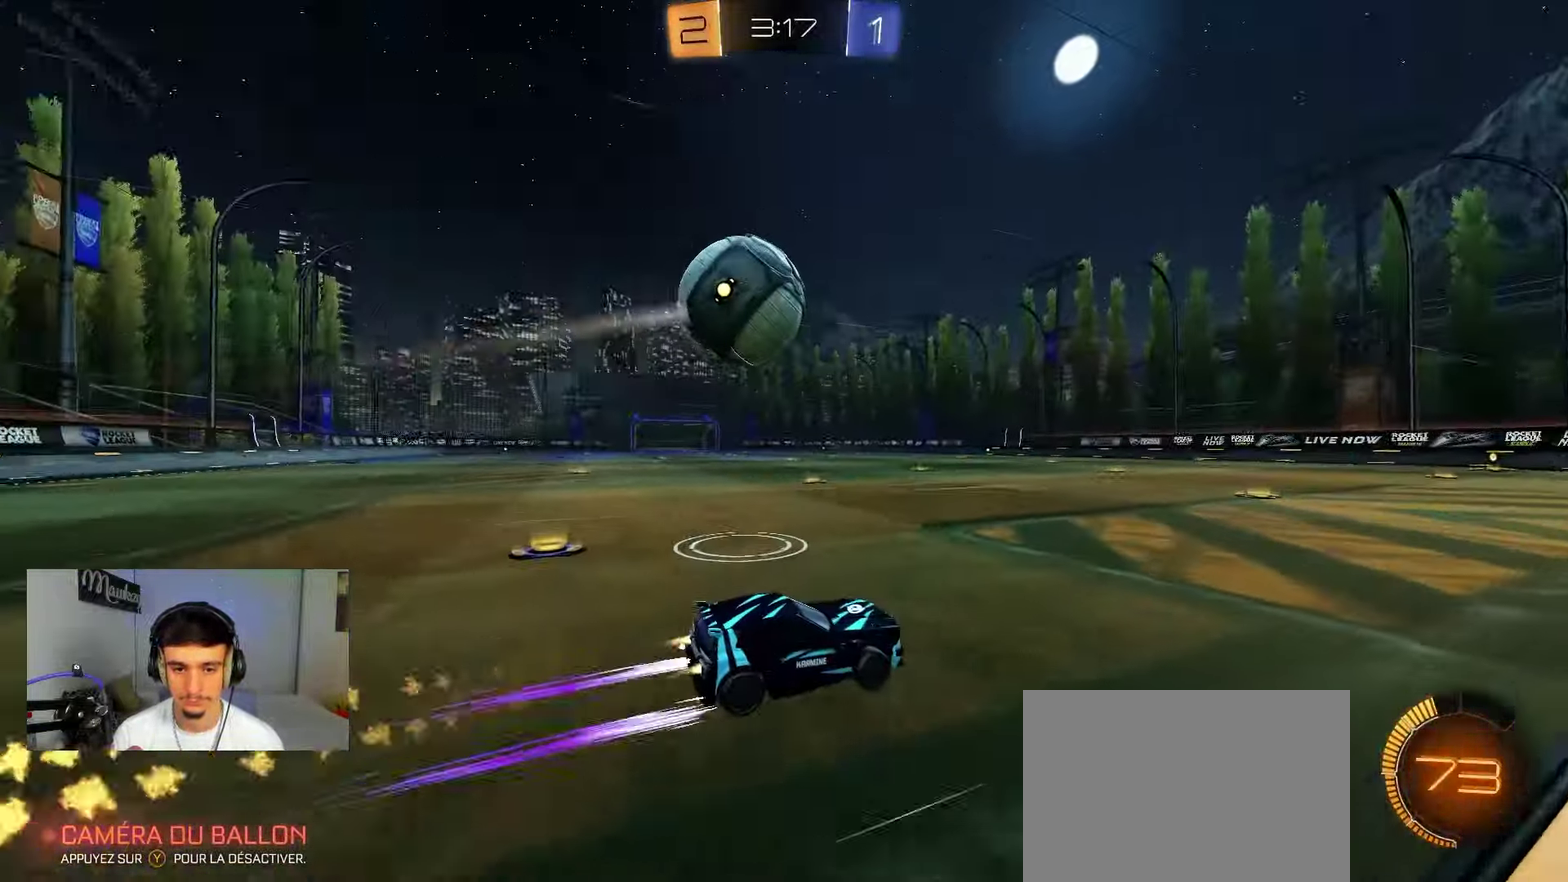
{"dt_ms": 400, "buttons": ["B"], "left_stick": "center", "right_stick": "center", "events": [[67, "left_stick", "left"], [133, "B", "up"], [250, "left_stick", "center"], [333, "B", "down"]]}
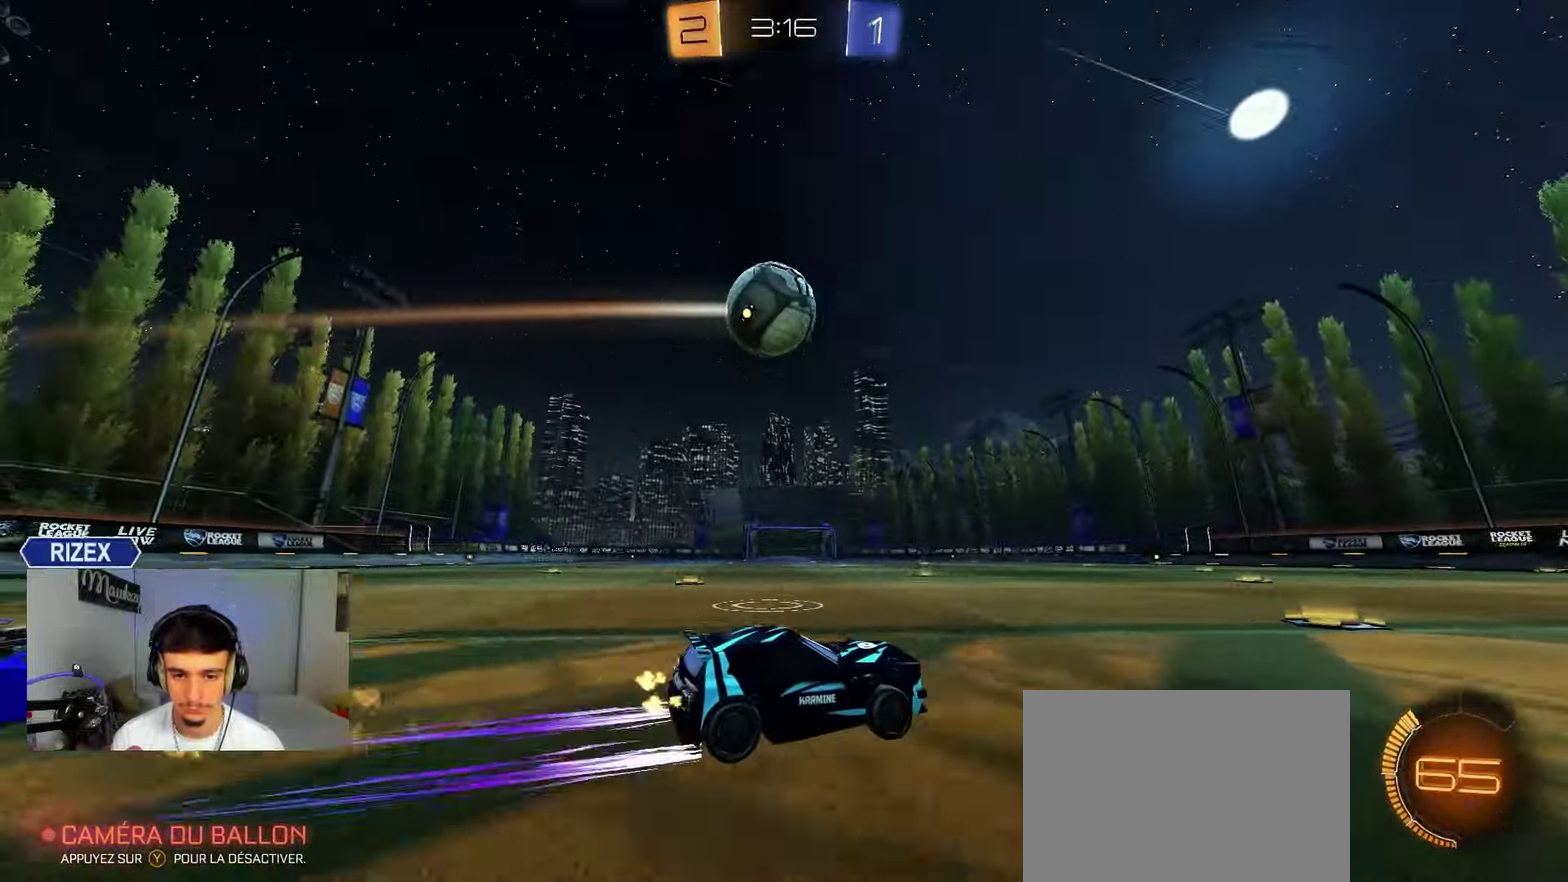
{"dt_ms": 400, "buttons": [], "left_stick": "center", "right_stick": "center", "events": [[50, "B", "up"], [217, "left_stick", "right"], [333, "left_stick", "center"]]}
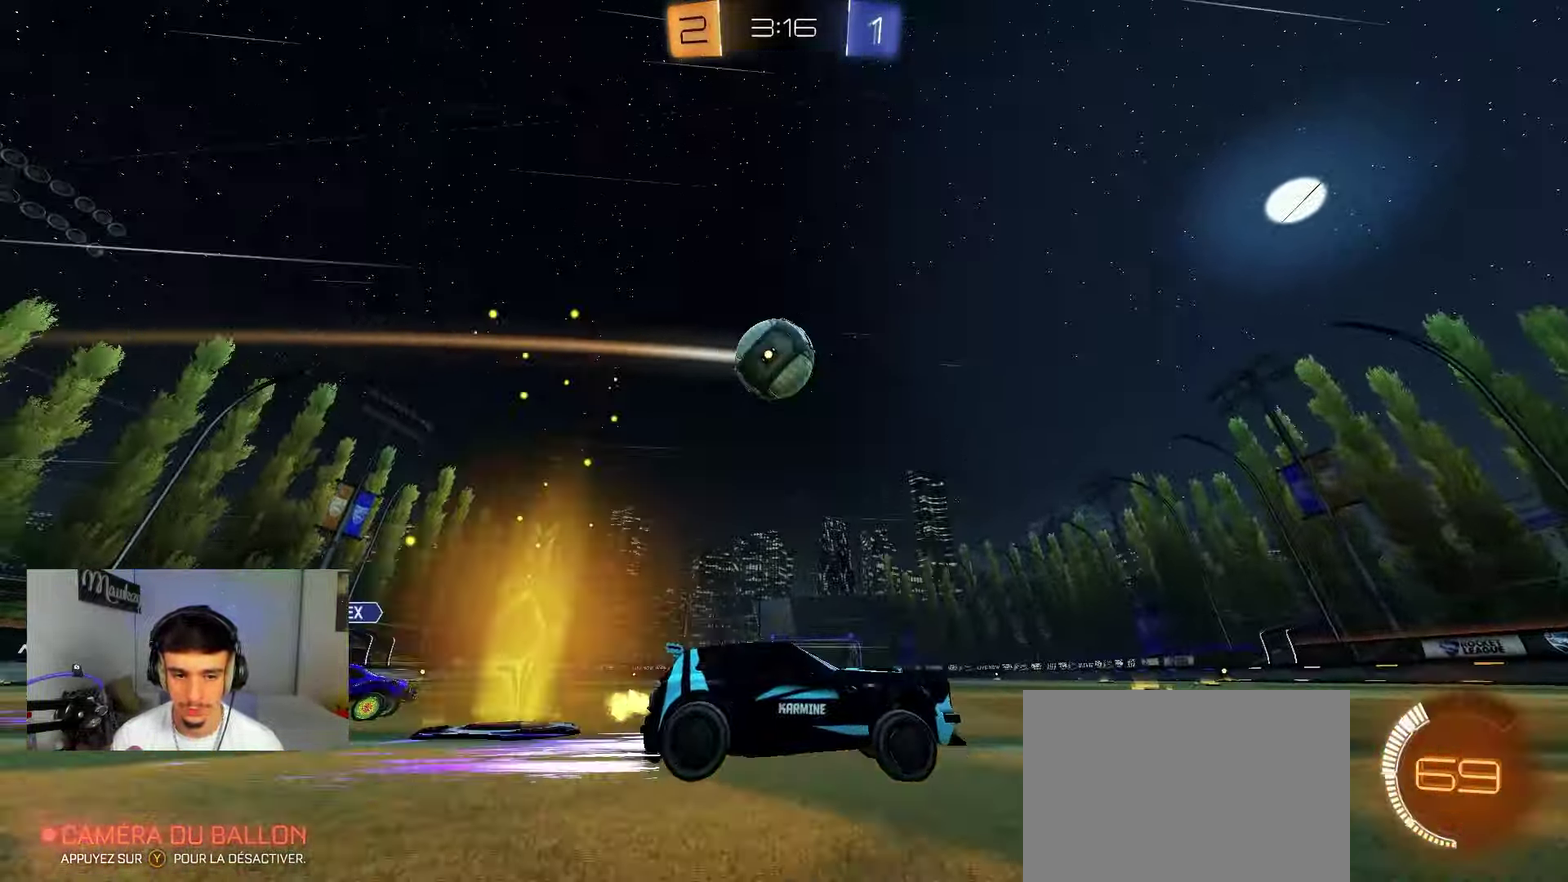
{"dt_ms": 600, "buttons": [], "left_stick": "center", "right_stick": "center", "events": [[133, "left_stick", "left"], [217, "left_stick", "center"], [317, "B", "down"], [400, "left_stick", "left"], [517, "B", "up"], [550, "left_stick", "center"]]}
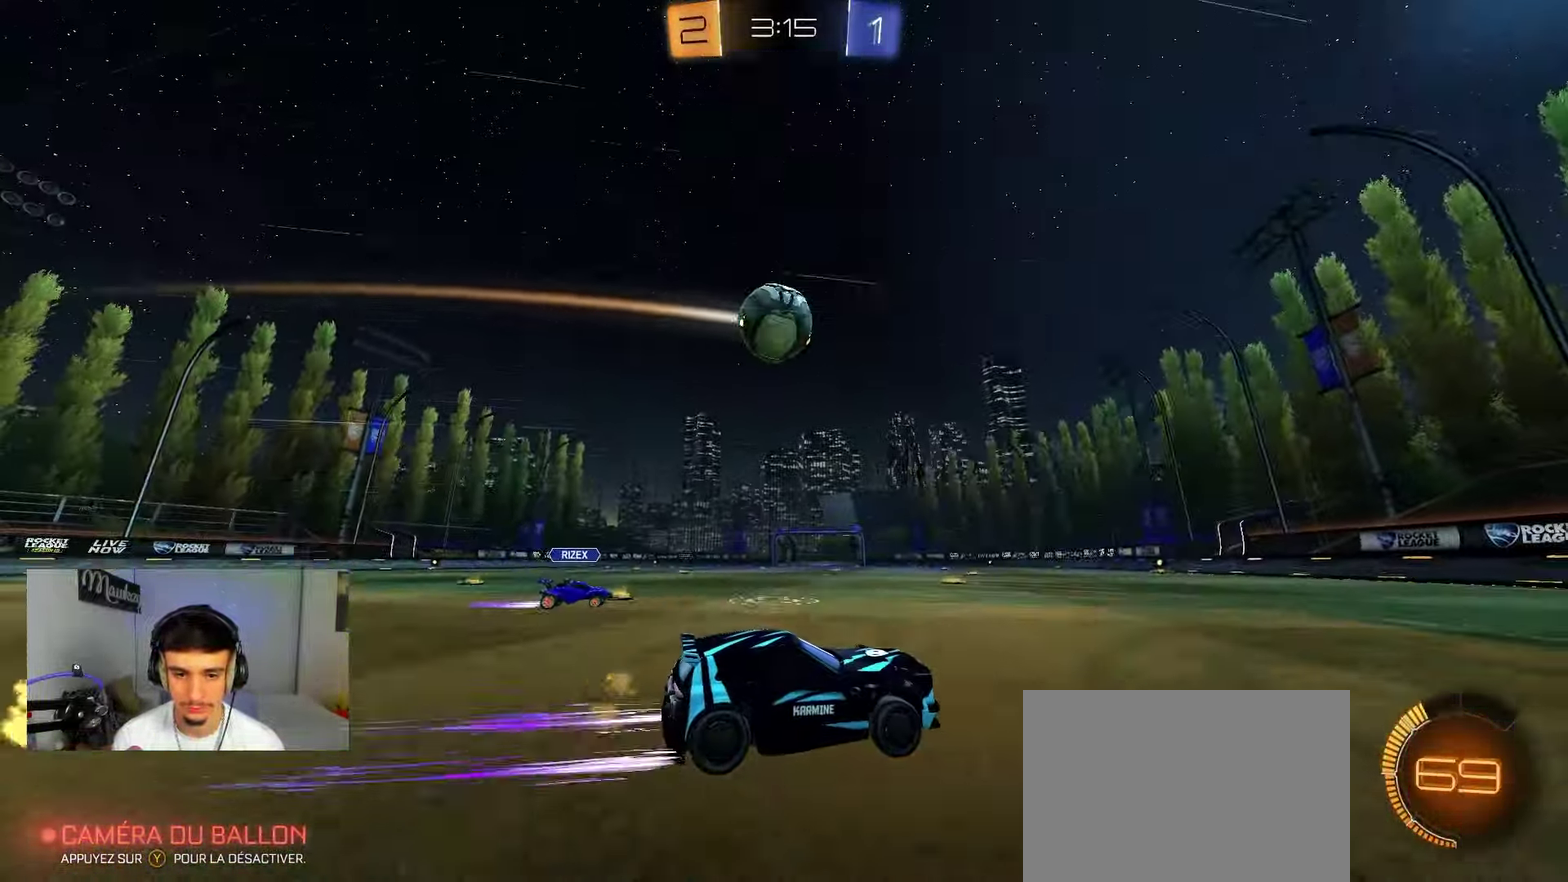
{"dt_ms": 700, "buttons": ["A"], "left_stick": "left", "right_stick": "center", "events": [[433, "left_stick", "left"], [683, "A", "down"]]}
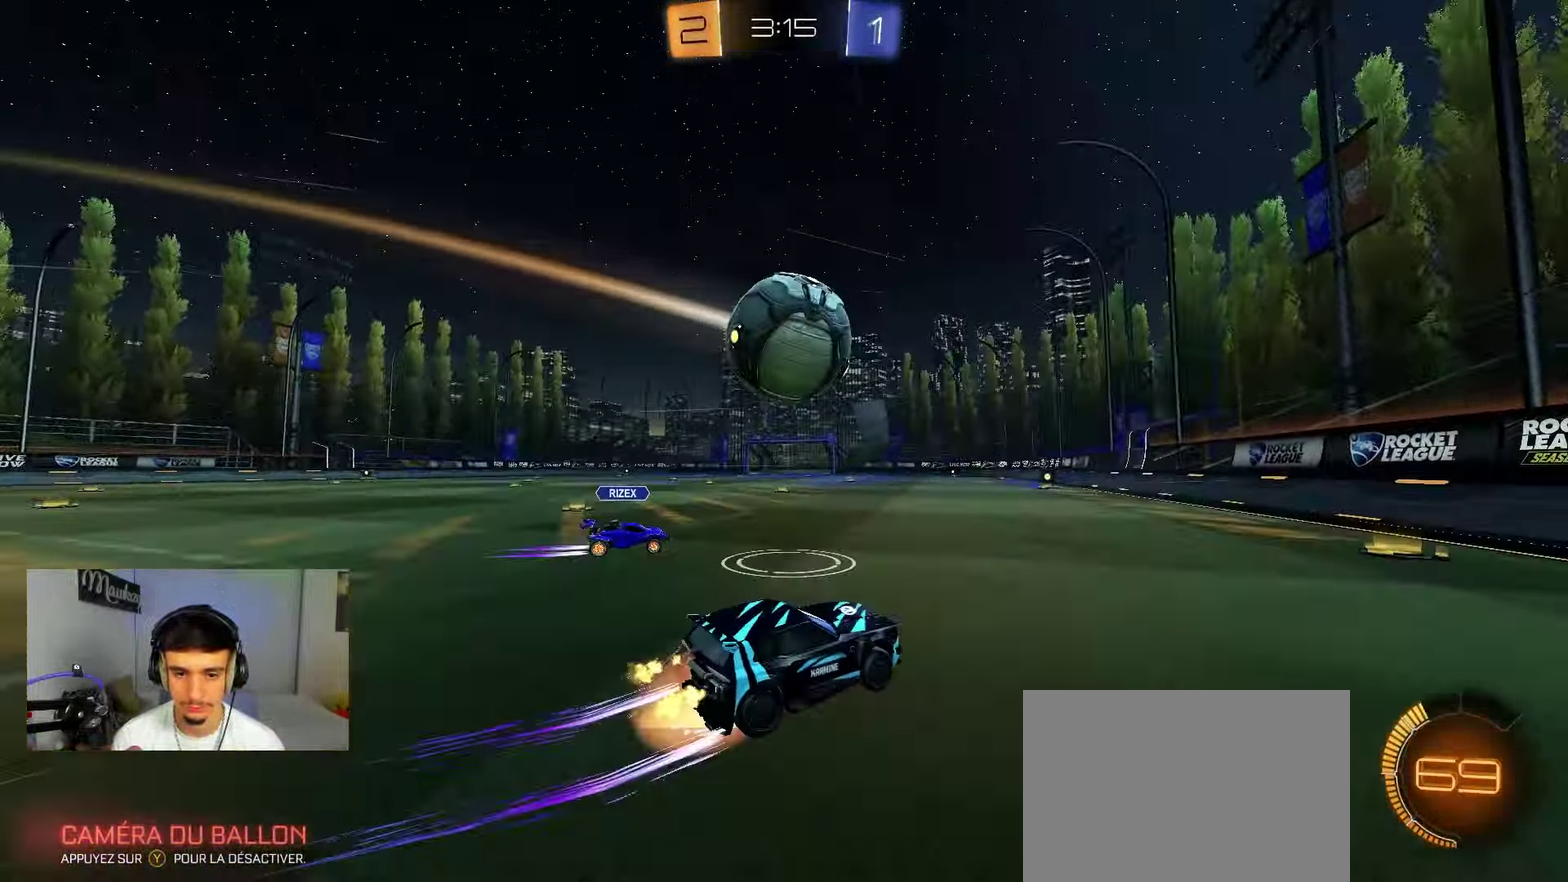
{"dt_ms": 300, "buttons": ["B", "R1"], "left_stick": "down", "right_stick": "center", "events": [[17, "left_stick", "down-left"], [83, "left_stick", "down"], [100, "B", "down"], [150, "R1", "down"], [217, "A", "up"]]}
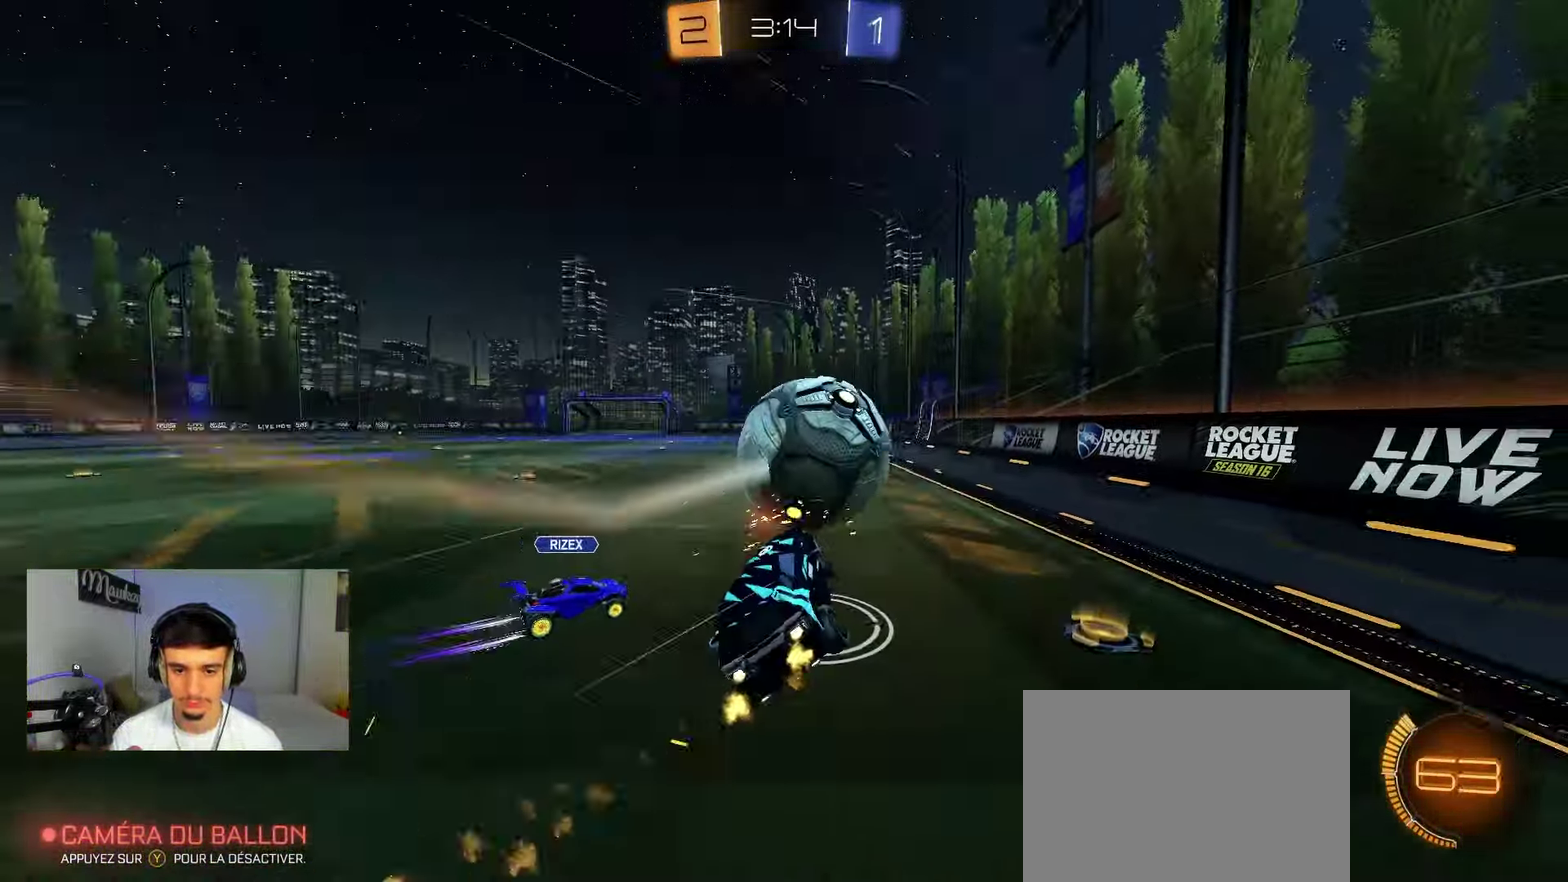
{"dt_ms": 500, "buttons": ["A", "B"], "left_stick": "up-right", "right_stick": "center", "events": [[167, "B", "up"], [183, "R1", "up"], [183, "left_stick", "right"], [283, "left_stick", "up-left"], [383, "B", "down"], [383, "left_stick", "up-right"], [450, "A", "down"]]}
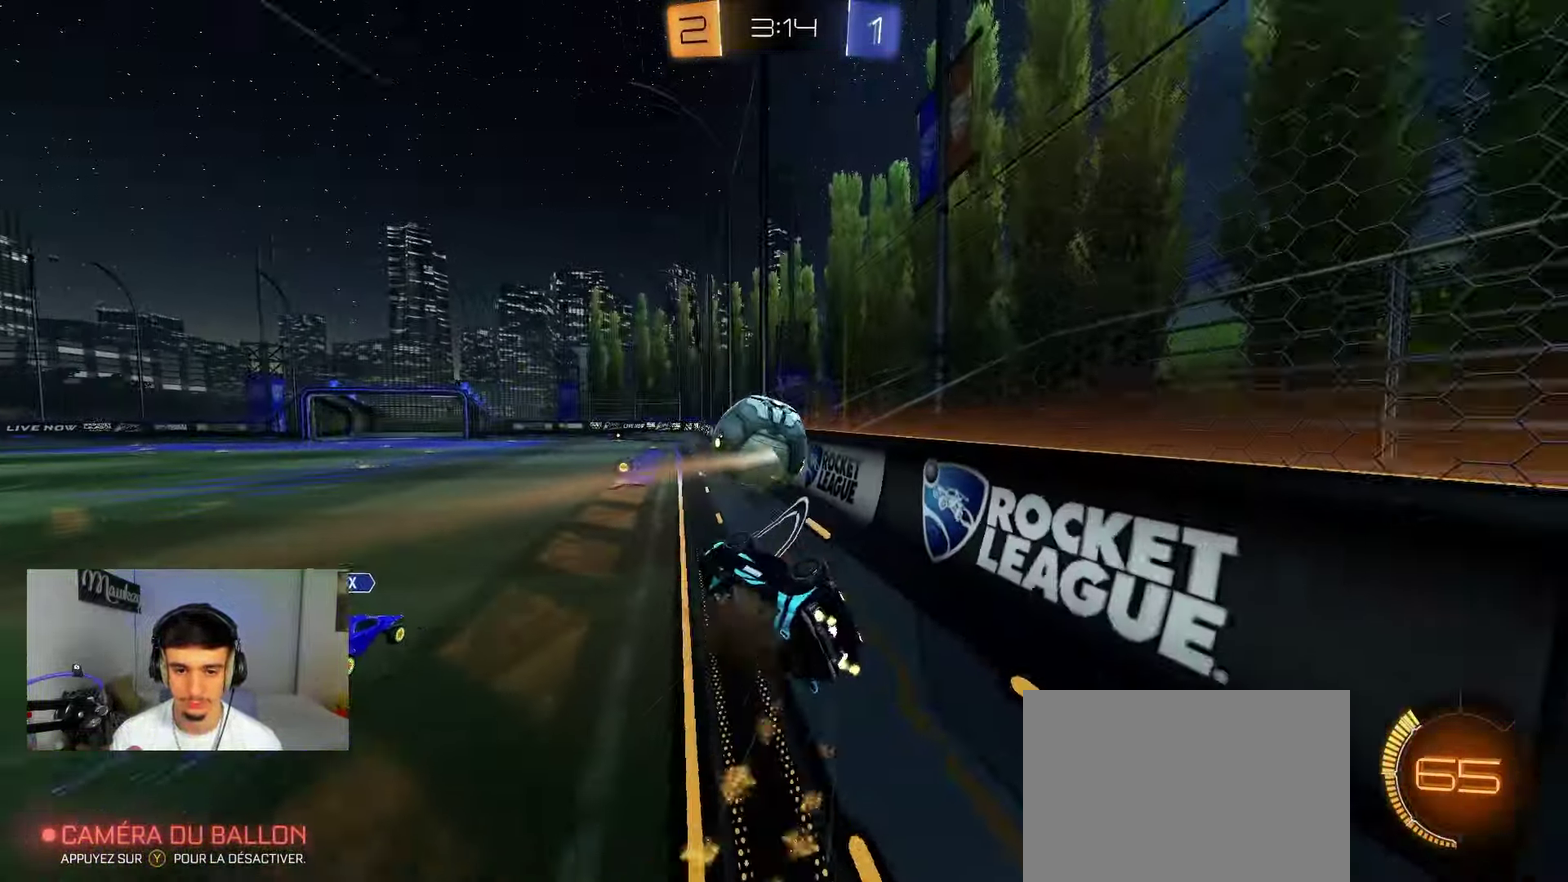
{"dt_ms": 500, "buttons": ["B"], "left_stick": "down-left", "right_stick": "center", "events": [[83, "A", "up"], [150, "left_stick", "down-left"], [267, "left_stick", "up-right"], [300, "A", "down"], [400, "left_stick", "down-left"], [417, "A", "up"], [450, "B", "up"], [500, "B", "down"]]}
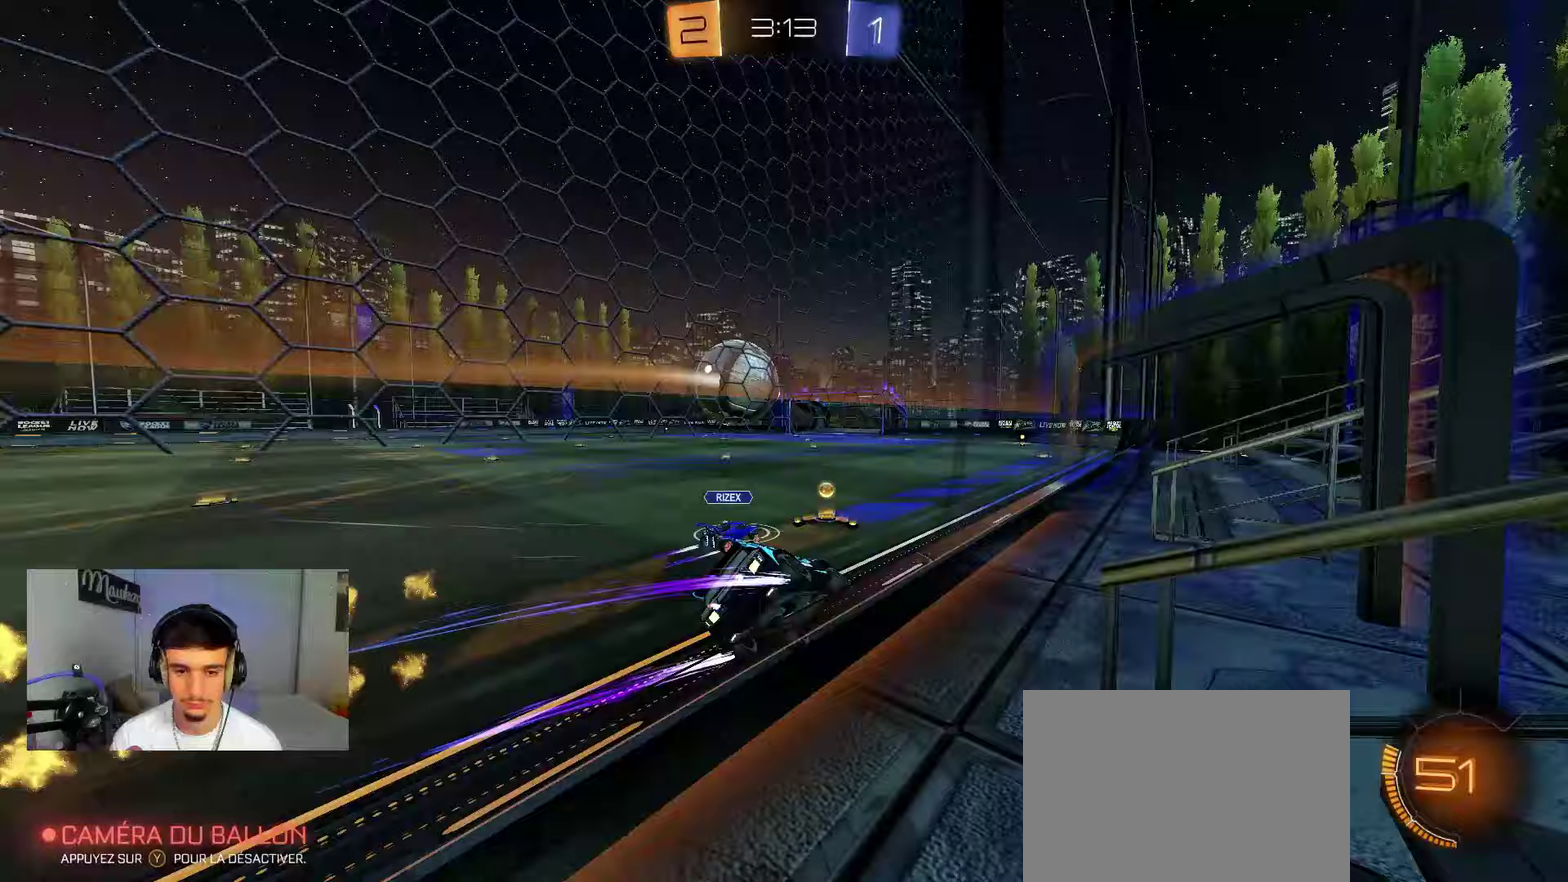
{"dt_ms": 300, "buttons": ["B", "Y"], "left_stick": "center", "right_stick": "center", "events": [[117, "B", "up"], [200, "B", "down"], [283, "left_stick", "center"], [300, "Y", "down"]]}
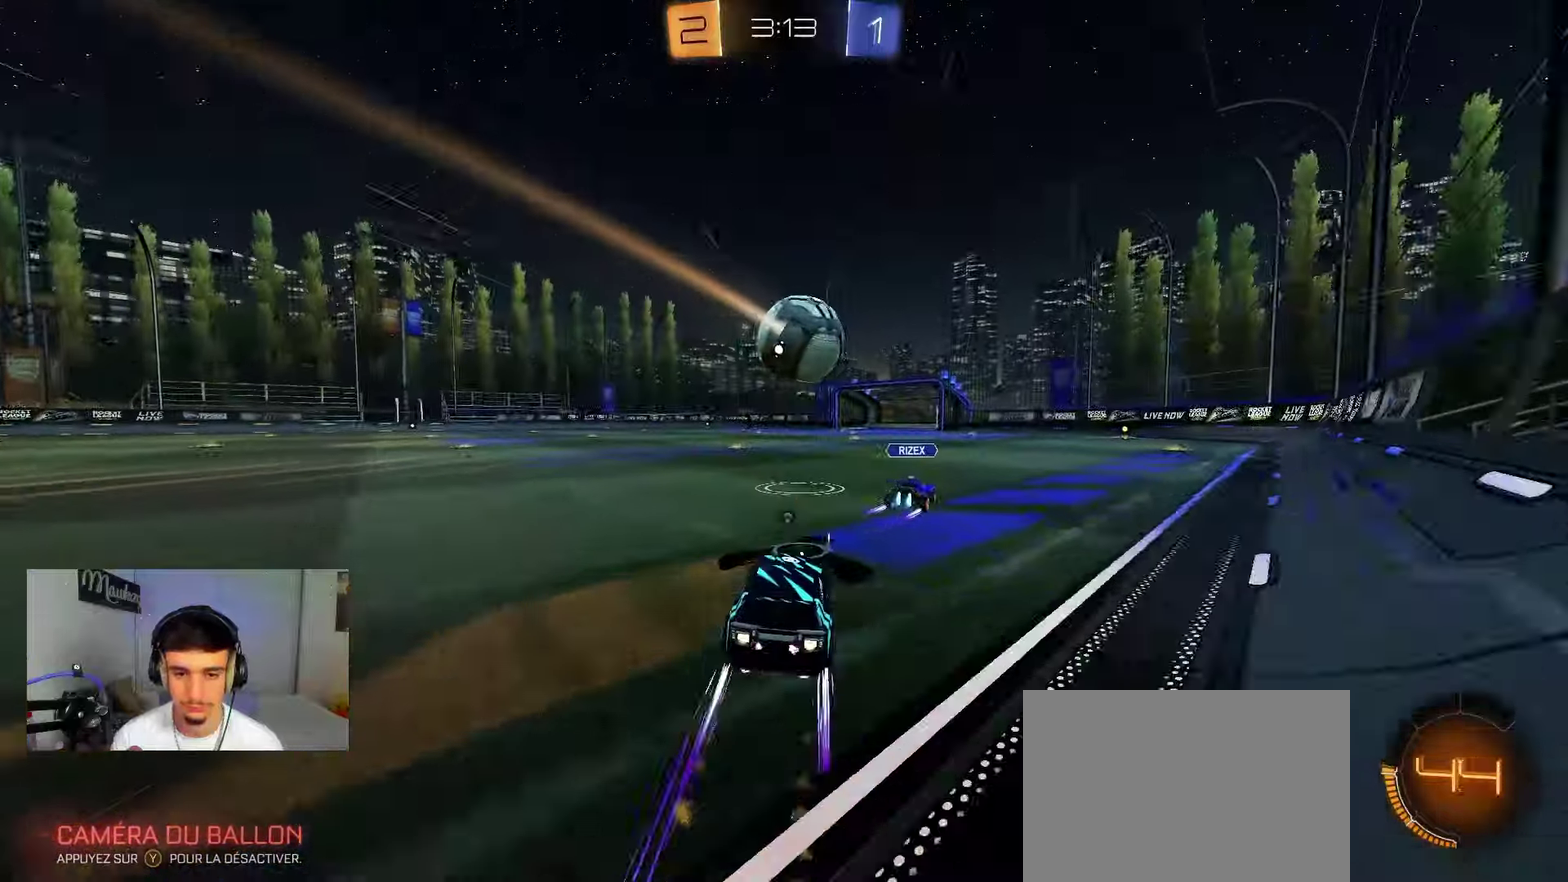
{"dt_ms": 700, "buttons": [], "left_stick": "right", "right_stick": "center", "events": [[100, "left_stick", "left"], [150, "Y", "up"], [217, "B", "up"], [233, "left_stick", "center"], [350, "B", "down"], [400, "left_stick", "left"], [450, "left_stick", "center"], [667, "B", "up"], [683, "left_stick", "right"]]}
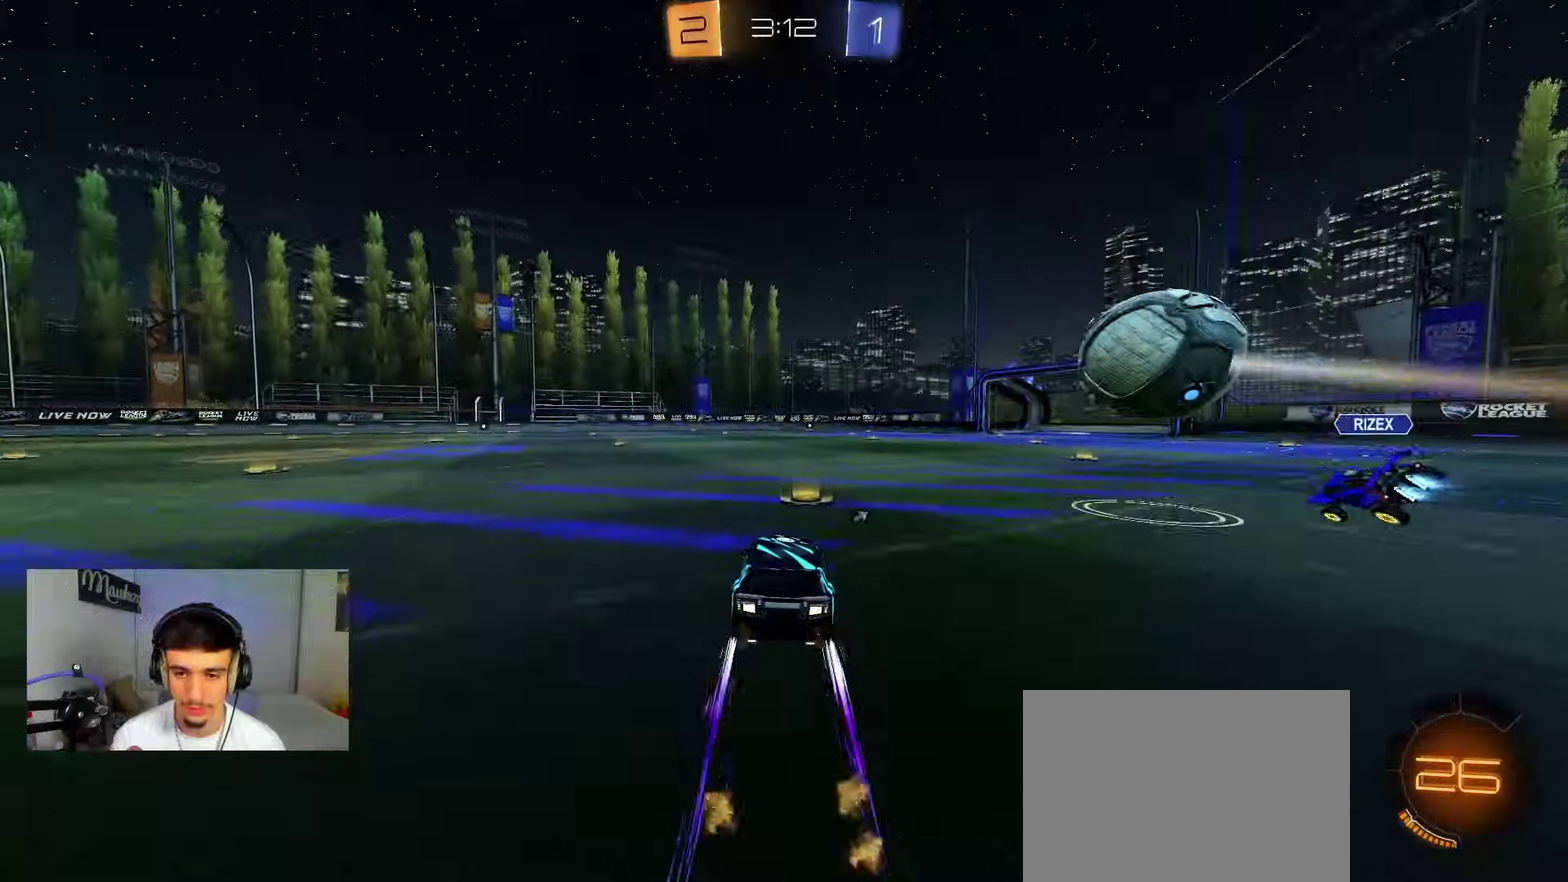
{"dt_ms": 500, "buttons": [], "left_stick": "up-left", "right_stick": "center", "events": [[33, "left_stick", "center"], [167, "left_stick", "left"], [267, "left_stick", "center"], [350, "B", "down"], [417, "B", "up"], [483, "left_stick", "up-left"]]}
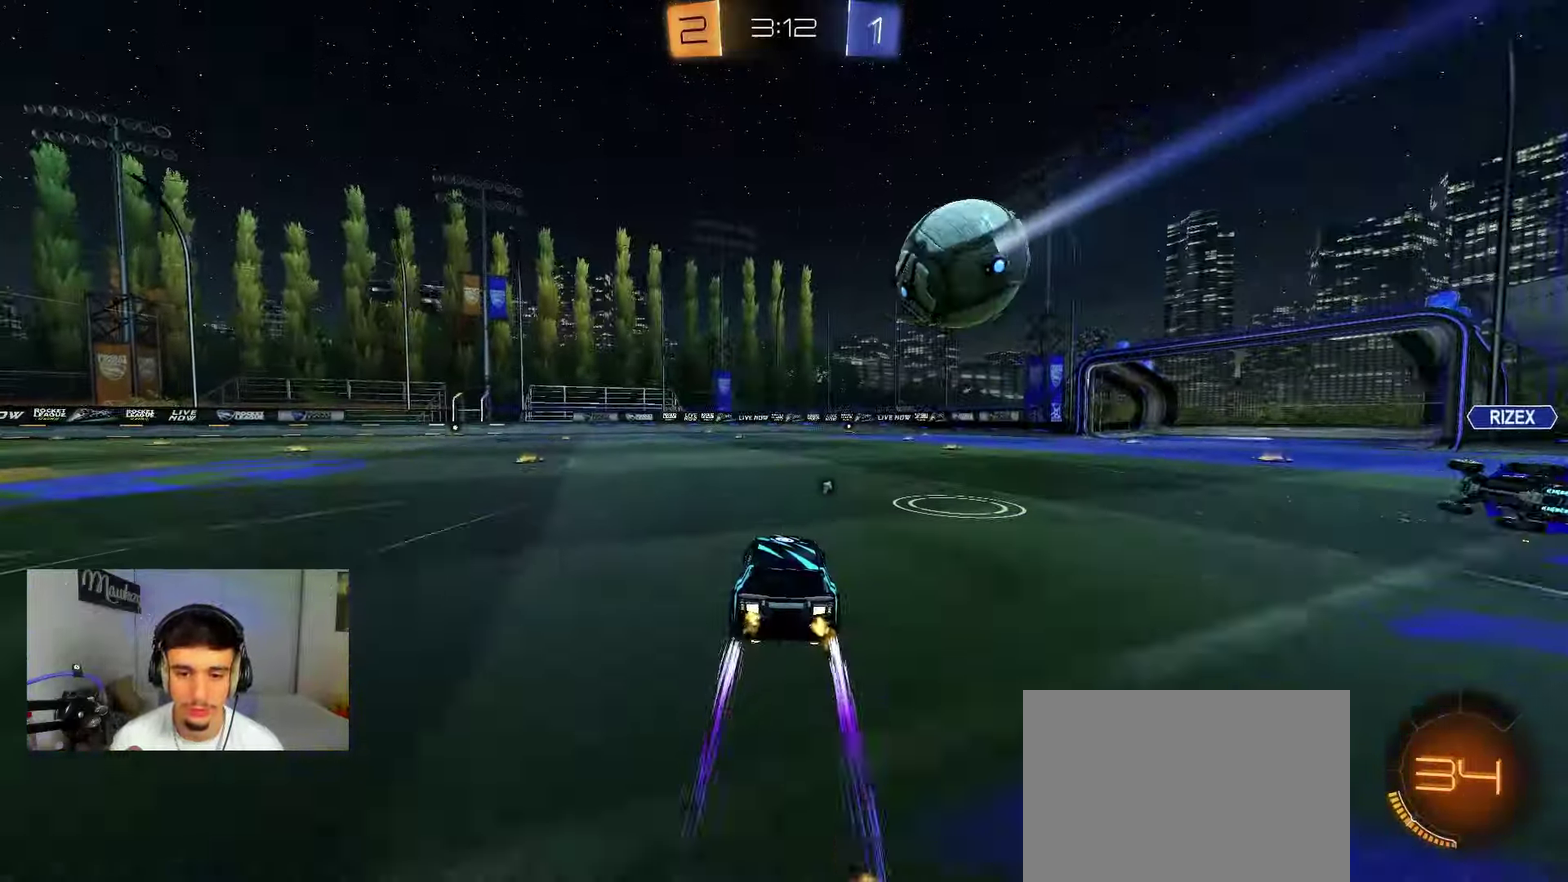
{"dt_ms": 500, "buttons": [], "left_stick": "center", "right_stick": "center", "events": [[17, "left_stick", "center"], [233, "left_stick", "up-left"], [283, "left_stick", "center"]]}
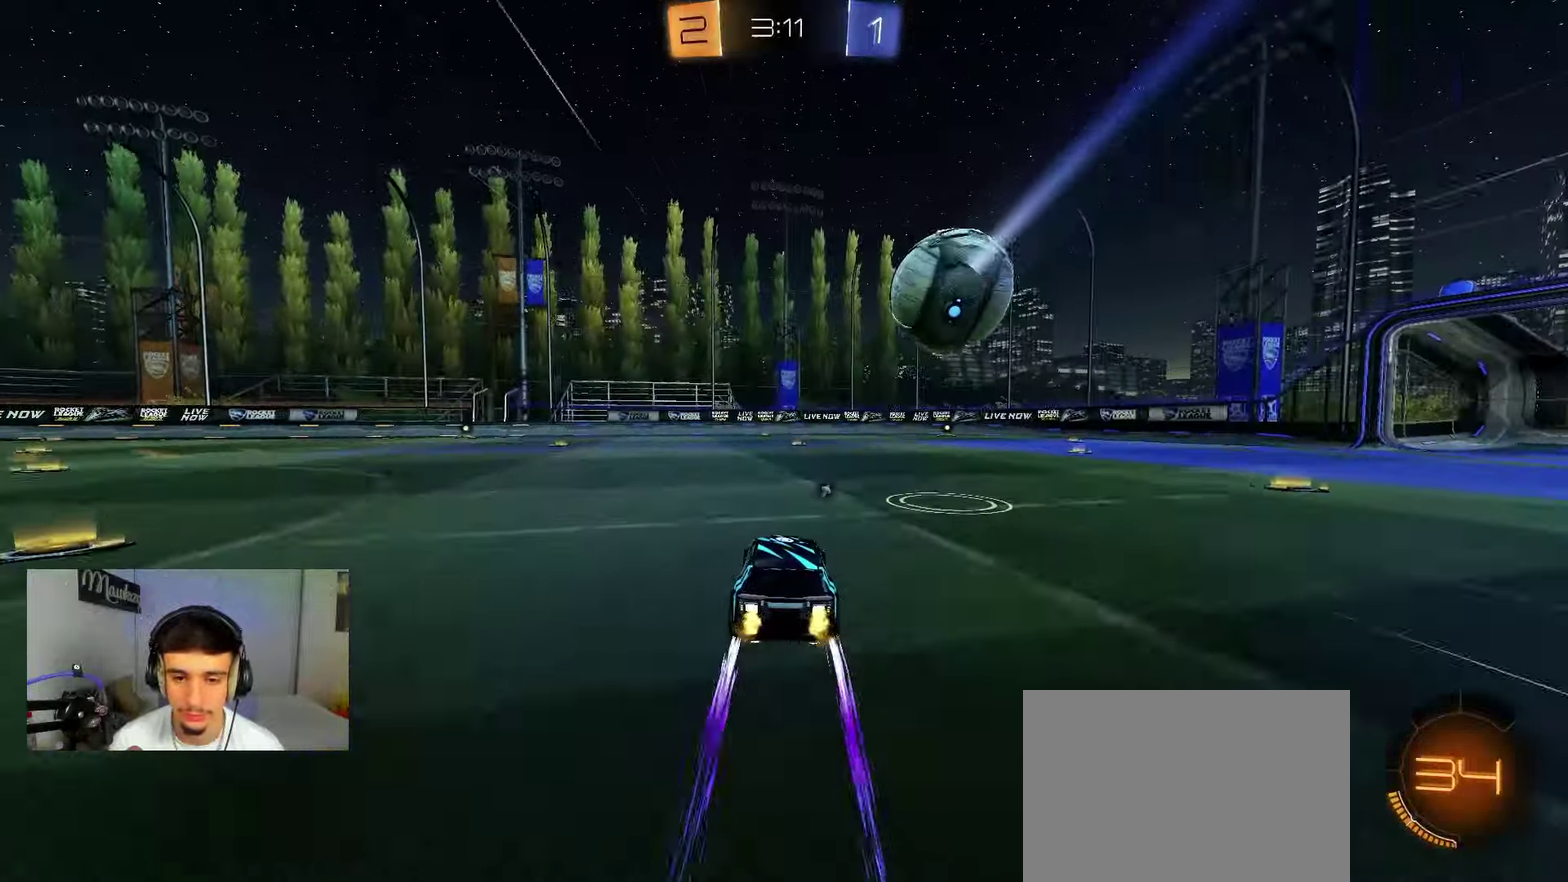
{"dt_ms": 500, "buttons": [], "left_stick": "center", "right_stick": "center", "events": []}
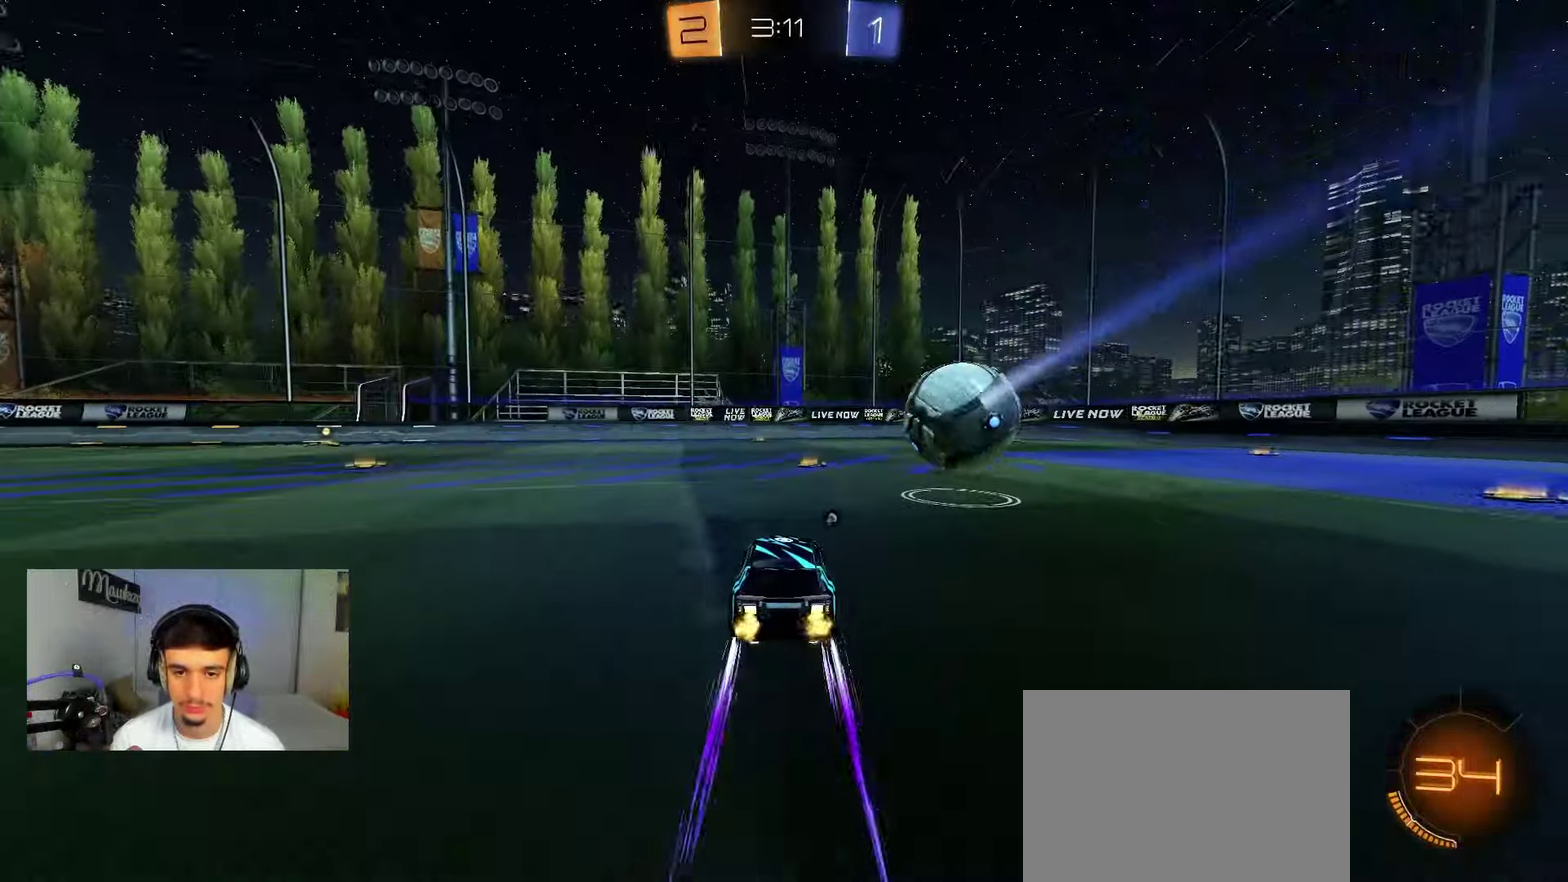
{"dt_ms": 500, "buttons": [], "left_stick": "center", "right_stick": "center", "events": [[17, "left_stick", "up-right"], [83, "left_stick", "center"], [283, "left_stick", "right"], [433, "left_stick", "center"]]}